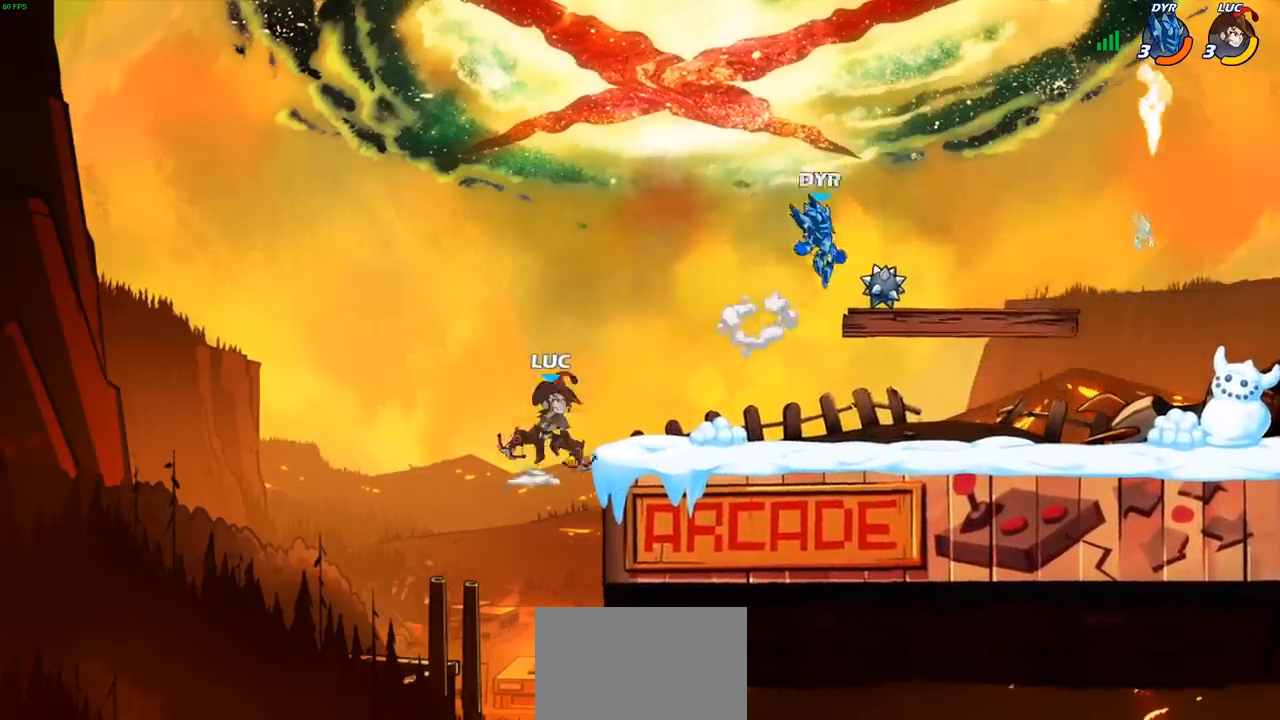
Gameplay with a controller (PlayStation layout); each line is a JSON object with the inputs held at the frame after it. "events" lists button and stick changes between this image and that frame as [ms after this image, input, new state], when the widget could be followed in between. Not read: L3 R3 right_stick.
{"buttons": [], "left_stick": "right", "events": [[100, "CROSS", "up"], [167, "left_stick", "down-right"], [367, "left_stick", "right"]]}
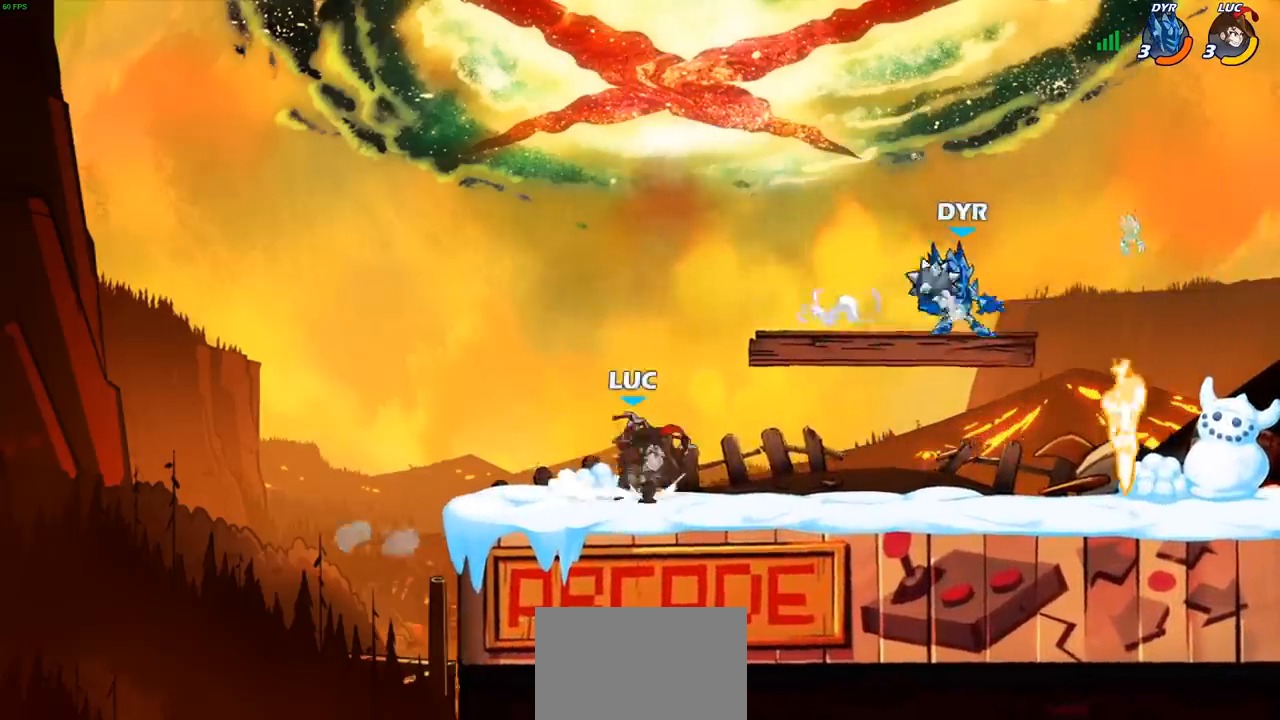
{"buttons": [], "left_stick": "center", "events": [[50, "R2", "down"], [133, "CIRCLE", "down"], [183, "R2", "up"], [200, "CIRCLE", "up"], [467, "left_stick", "center"]]}
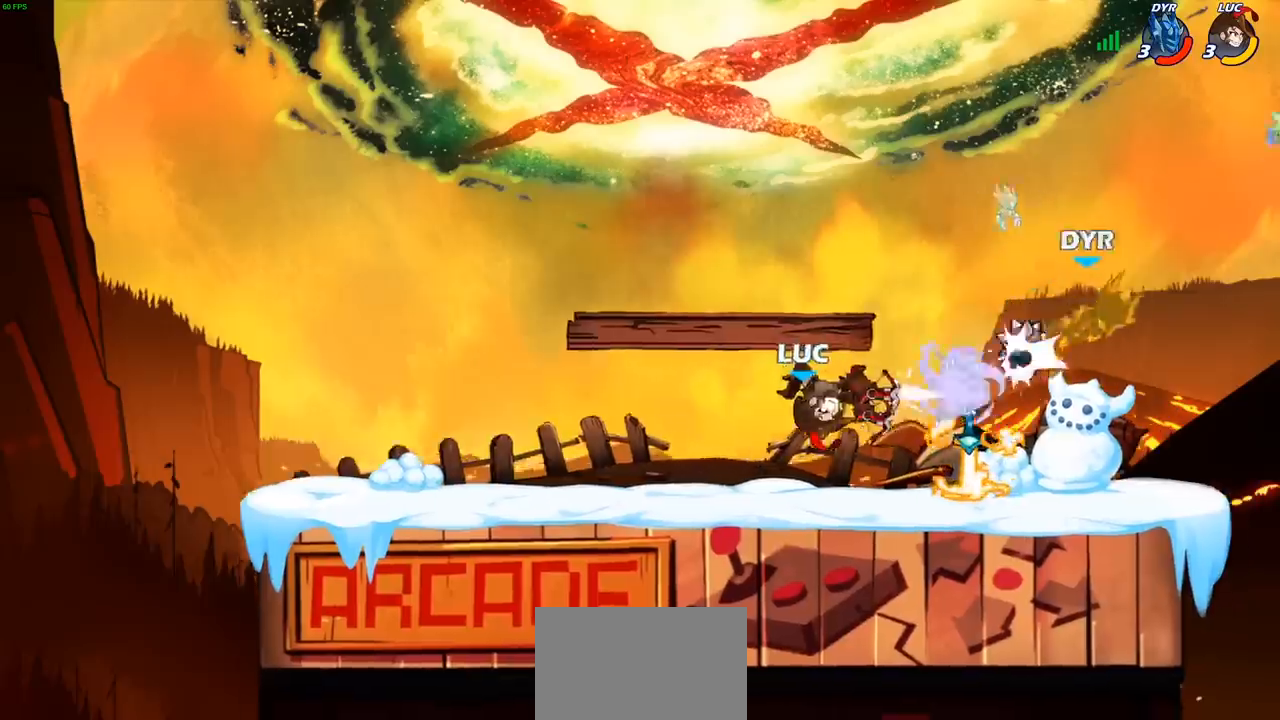
{"buttons": [], "left_stick": "center", "events": []}
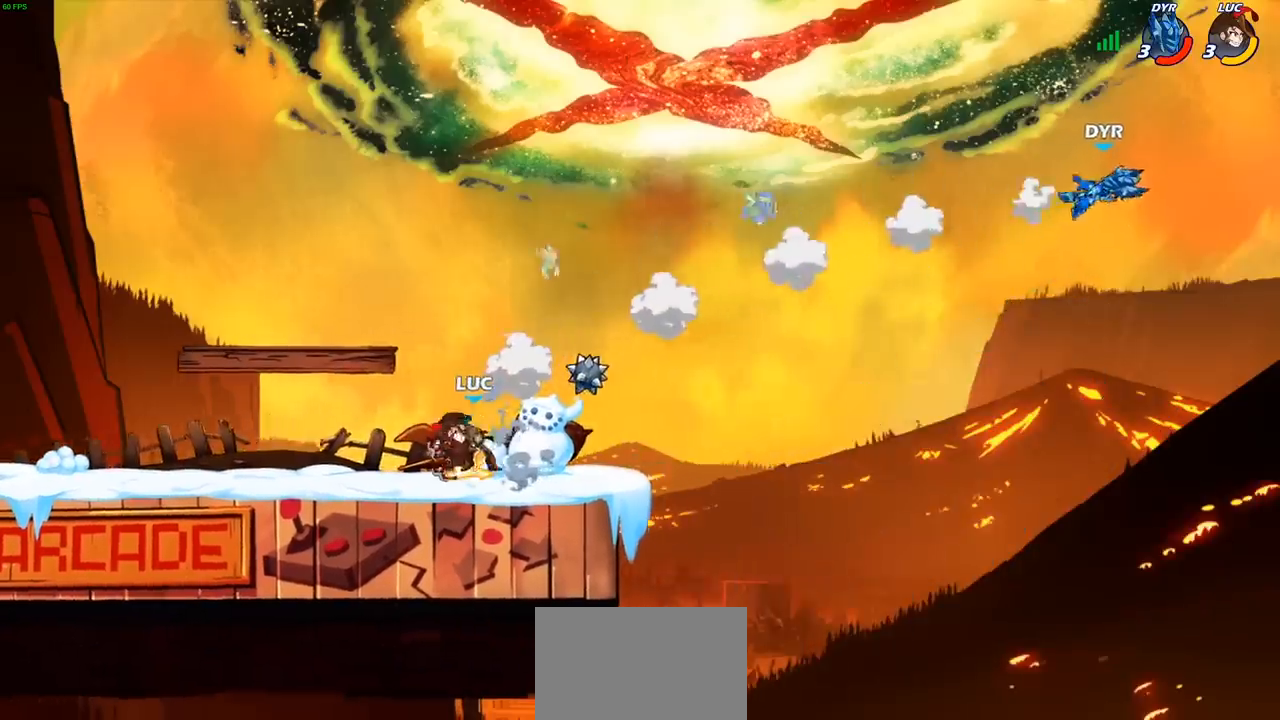
{"buttons": [], "left_stick": "right", "events": [[133, "CROSS", "down"], [250, "CROSS", "up"], [350, "CROSS", "down"], [367, "left_stick", "right"], [433, "CROSS", "up"]]}
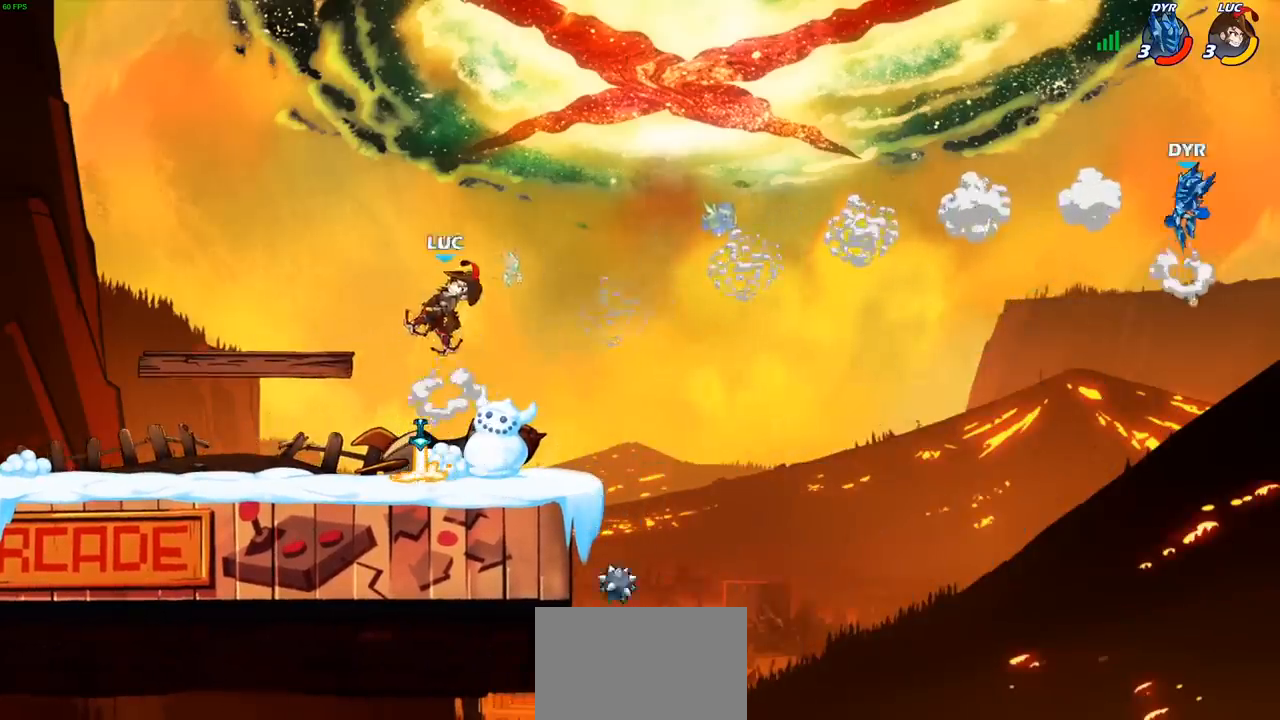
{"buttons": [], "left_stick": "center", "events": [[117, "left_stick", "up-right"], [167, "R1", "down"], [233, "R1", "up"], [267, "left_stick", "center"]]}
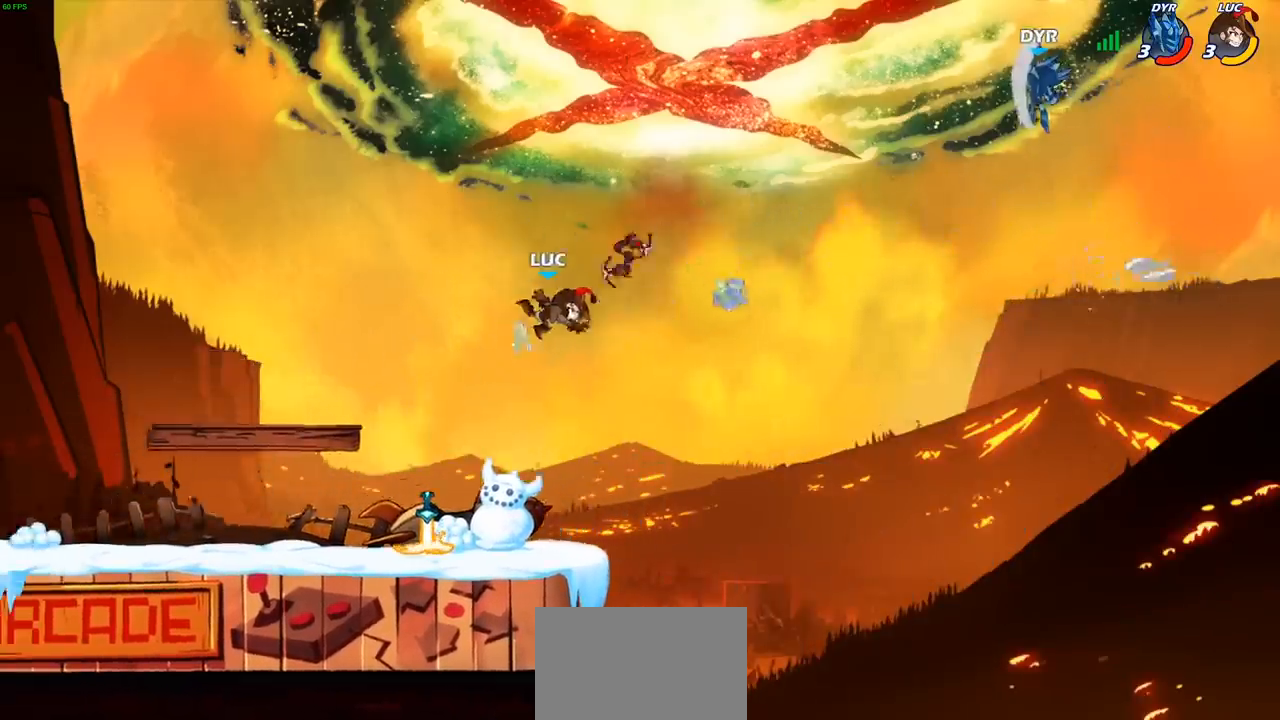
{"buttons": [], "left_stick": "left", "events": [[33, "left_stick", "left"]]}
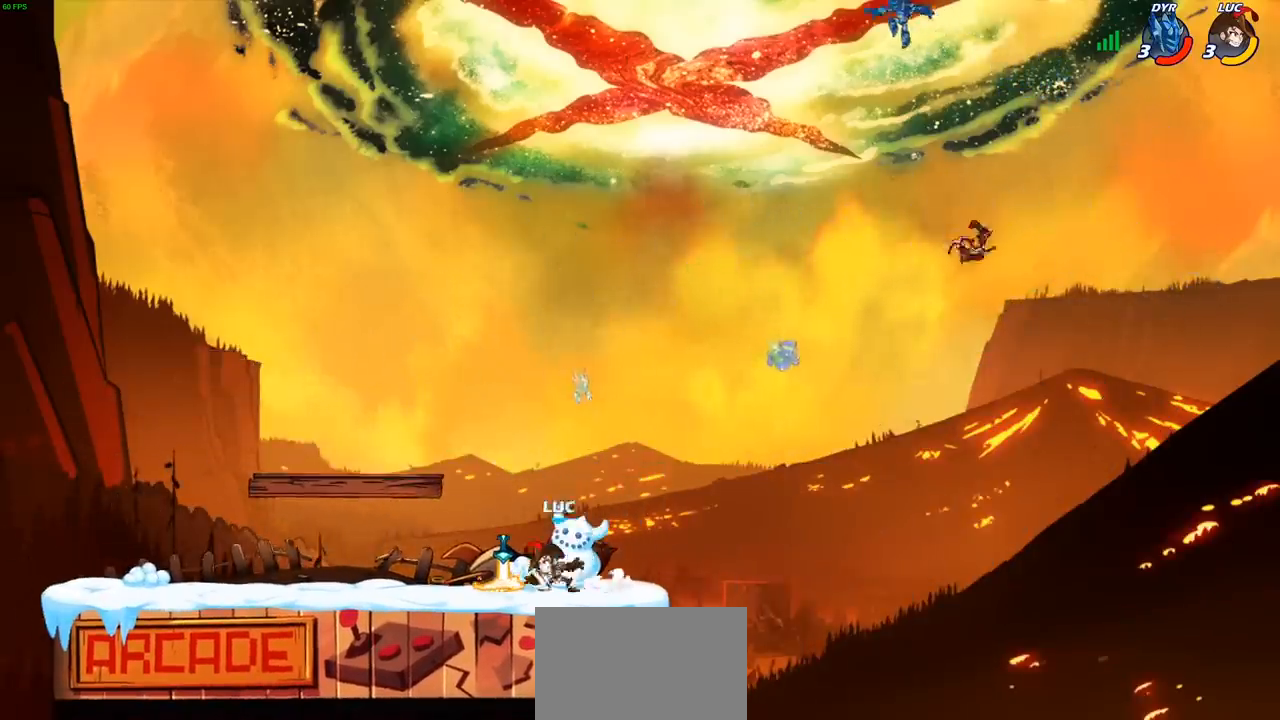
{"buttons": [], "left_stick": "center", "events": [[17, "R1", "down"], [50, "CROSS", "down"], [67, "left_stick", "up"], [117, "left_stick", "up-right"], [167, "R1", "up"], [217, "CROSS", "up"], [500, "left_stick", "center"]]}
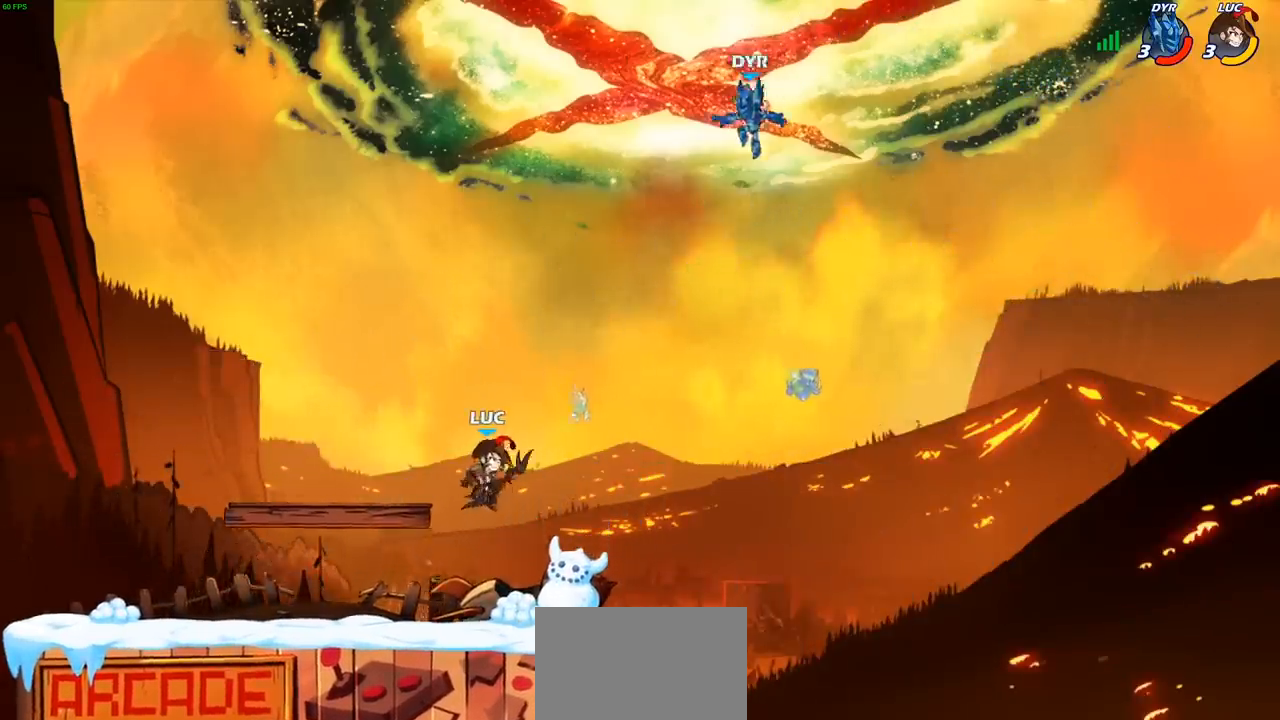
{"buttons": [], "left_stick": "center", "events": [[50, "R2", "down"], [100, "CIRCLE", "down"], [183, "R2", "up"], [217, "CIRCLE", "up"]]}
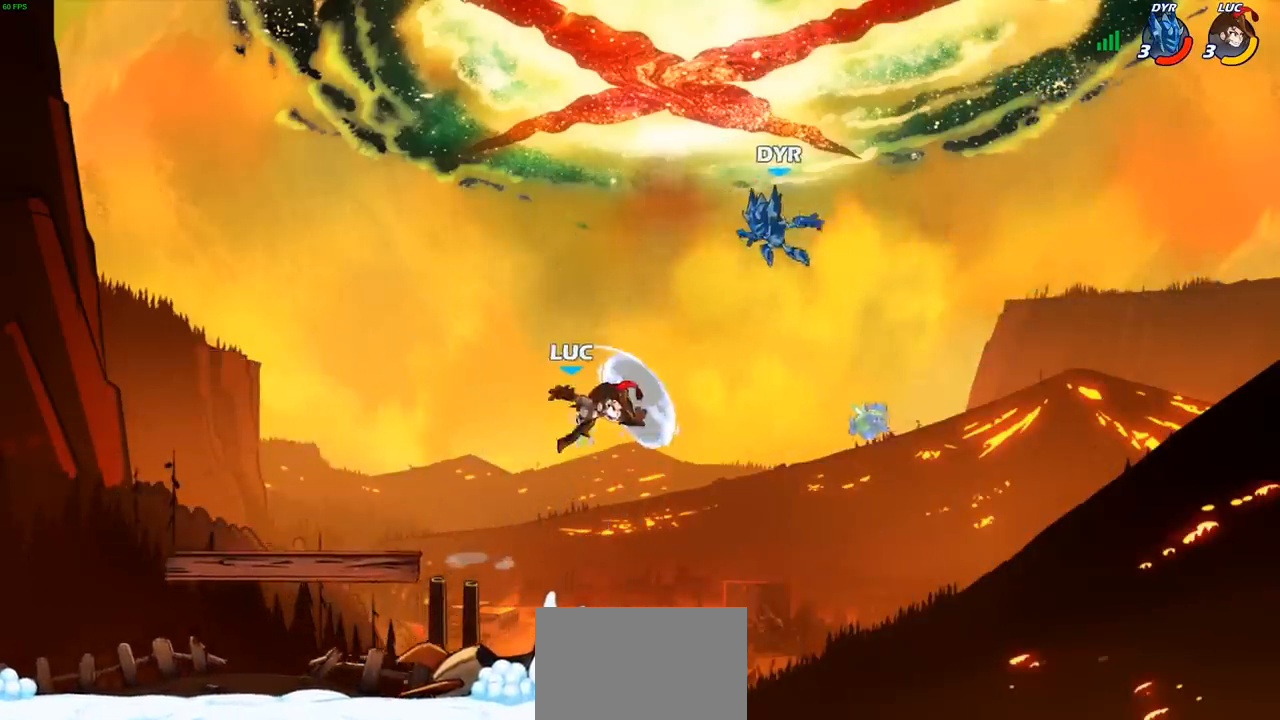
{"buttons": [], "left_stick": "left", "events": [[367, "left_stick", "left"]]}
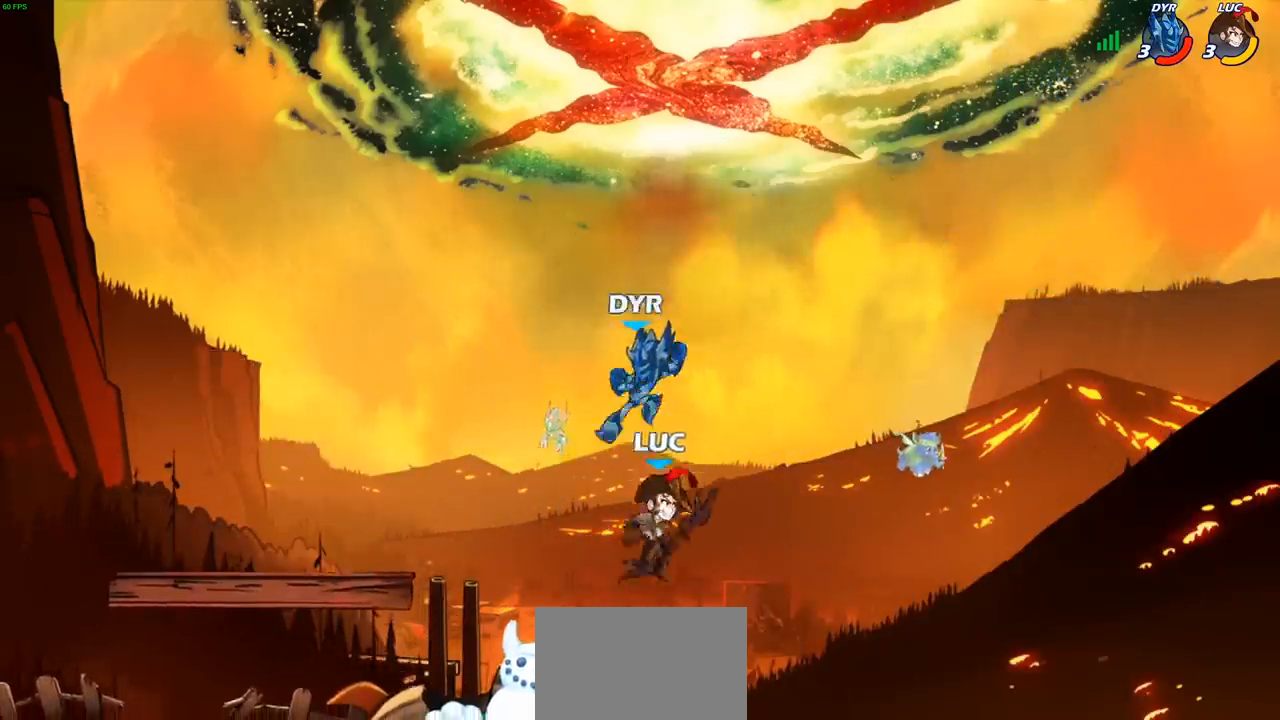
{"buttons": [], "left_stick": "center", "events": [[33, "SQUARE", "down"], [133, "SQUARE", "up"], [433, "left_stick", "center"]]}
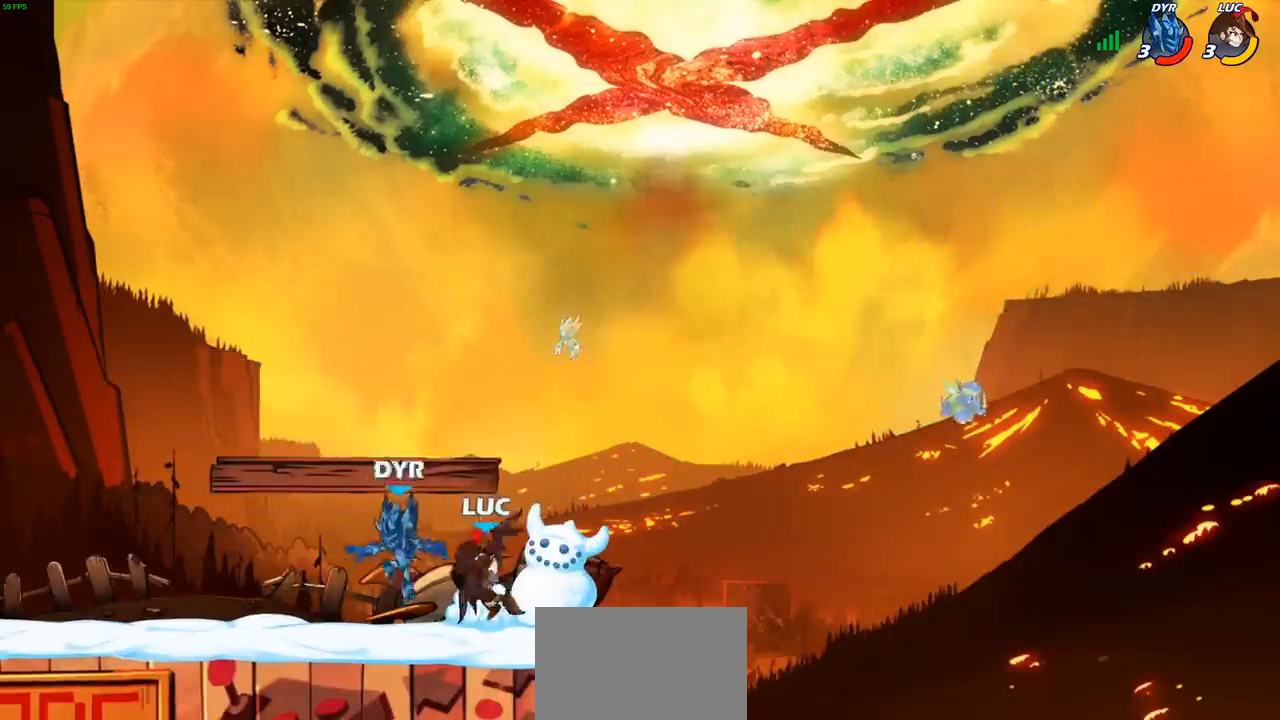
{"buttons": [], "left_stick": "center", "events": [[200, "SQUARE", "down"], [283, "SQUARE", "up"]]}
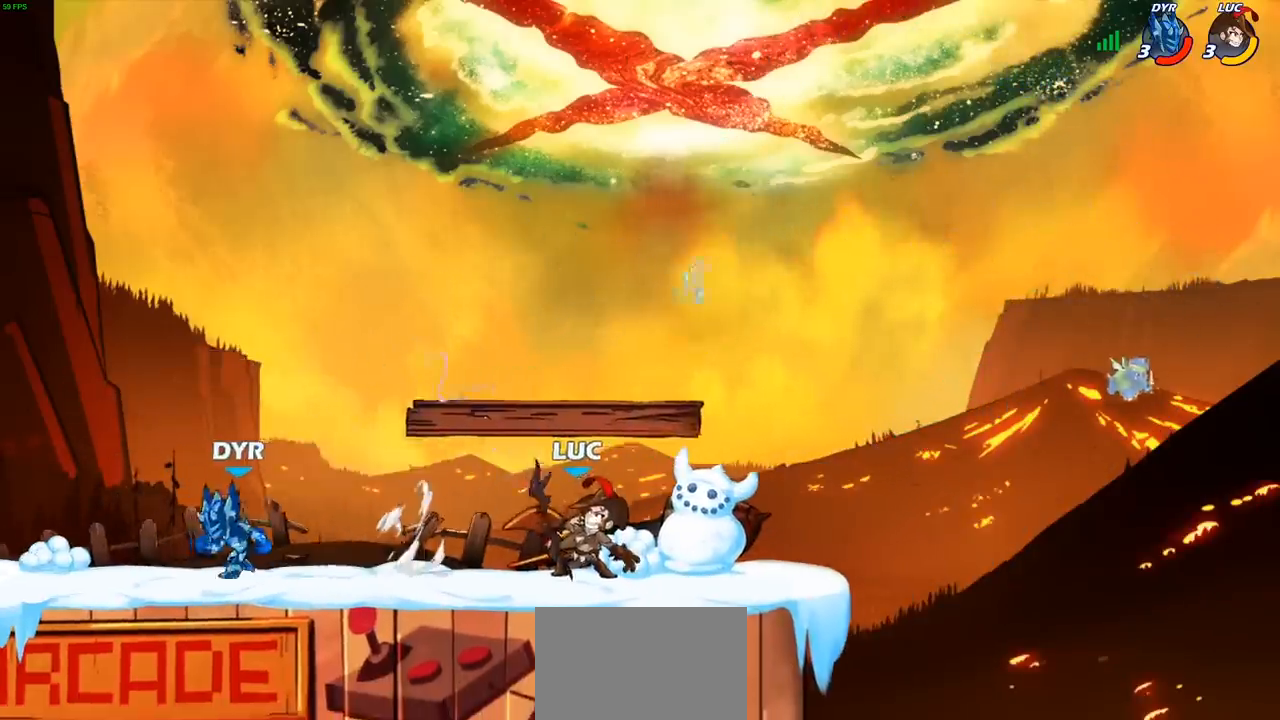
{"buttons": [], "left_stick": "center", "events": [[200, "left_stick", "left"], [267, "CROSS", "down"], [317, "left_stick", "down-left"], [333, "SQUARE", "down"], [367, "CROSS", "up"], [433, "SQUARE", "up"], [450, "left_stick", "center"]]}
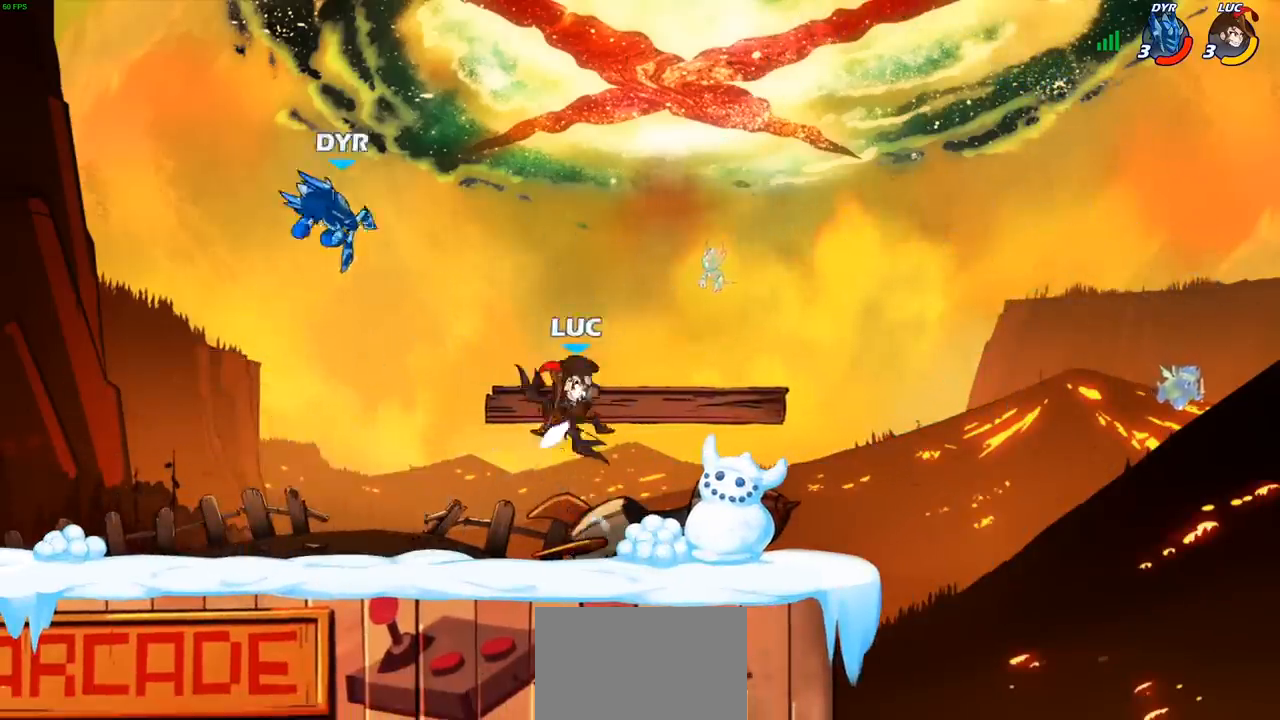
{"buttons": ["CROSS"], "left_stick": "left", "events": [[483, "CROSS", "down"], [483, "left_stick", "left"]]}
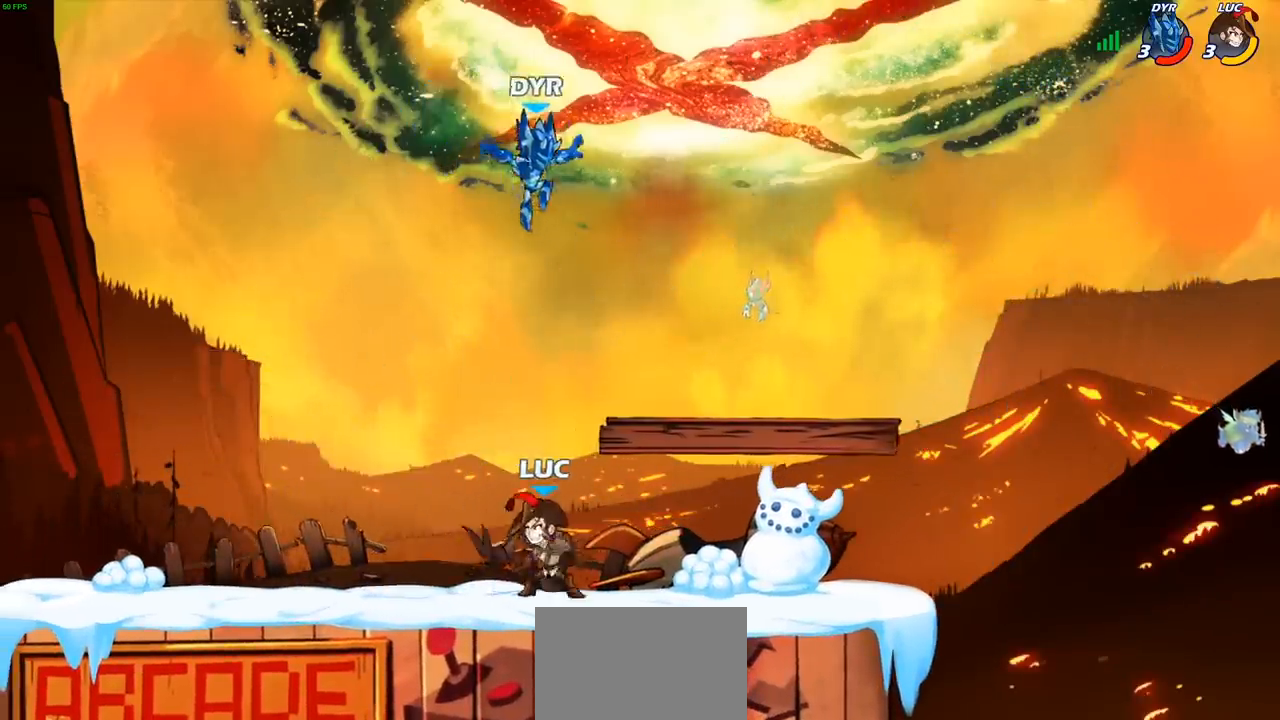
{"buttons": ["R2"], "left_stick": "center", "events": [[117, "CROSS", "up"], [333, "left_stick", "center"], [367, "R2", "down"]]}
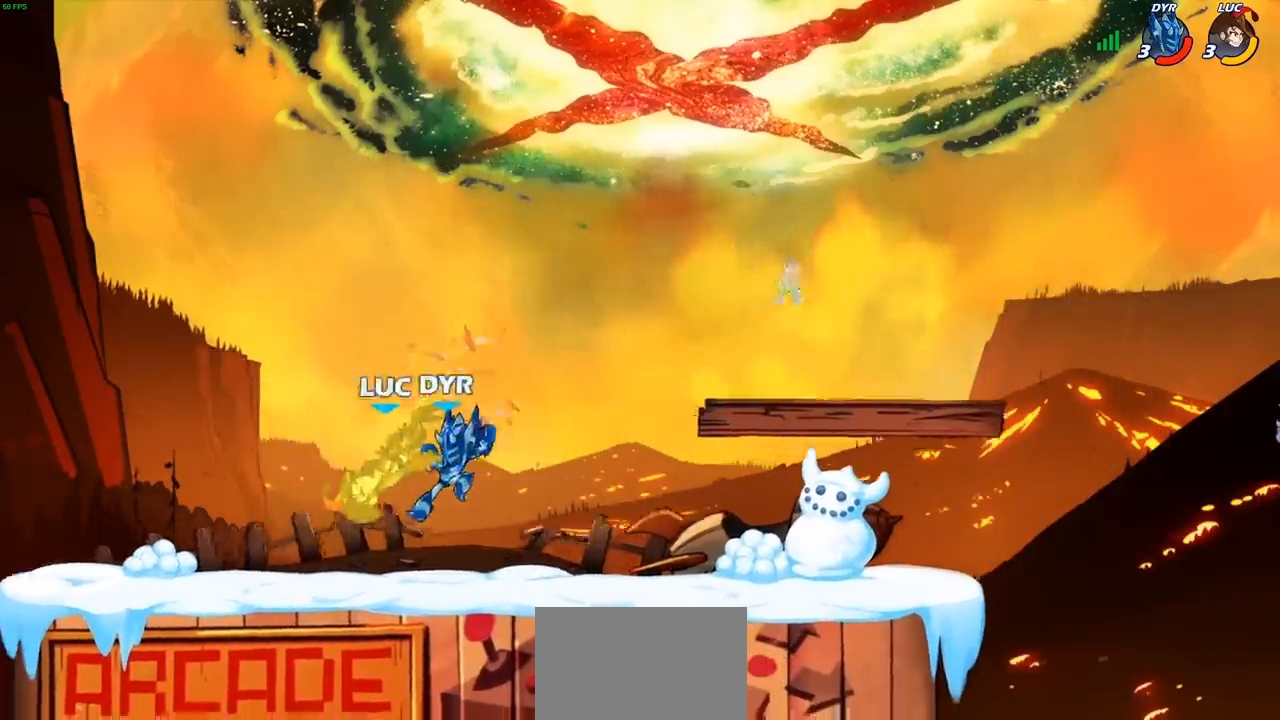
{"buttons": ["R2"], "left_stick": "center", "events": [[50, "left_stick", "down"], [67, "R2", "up"], [167, "left_stick", "center"], [450, "R2", "down"]]}
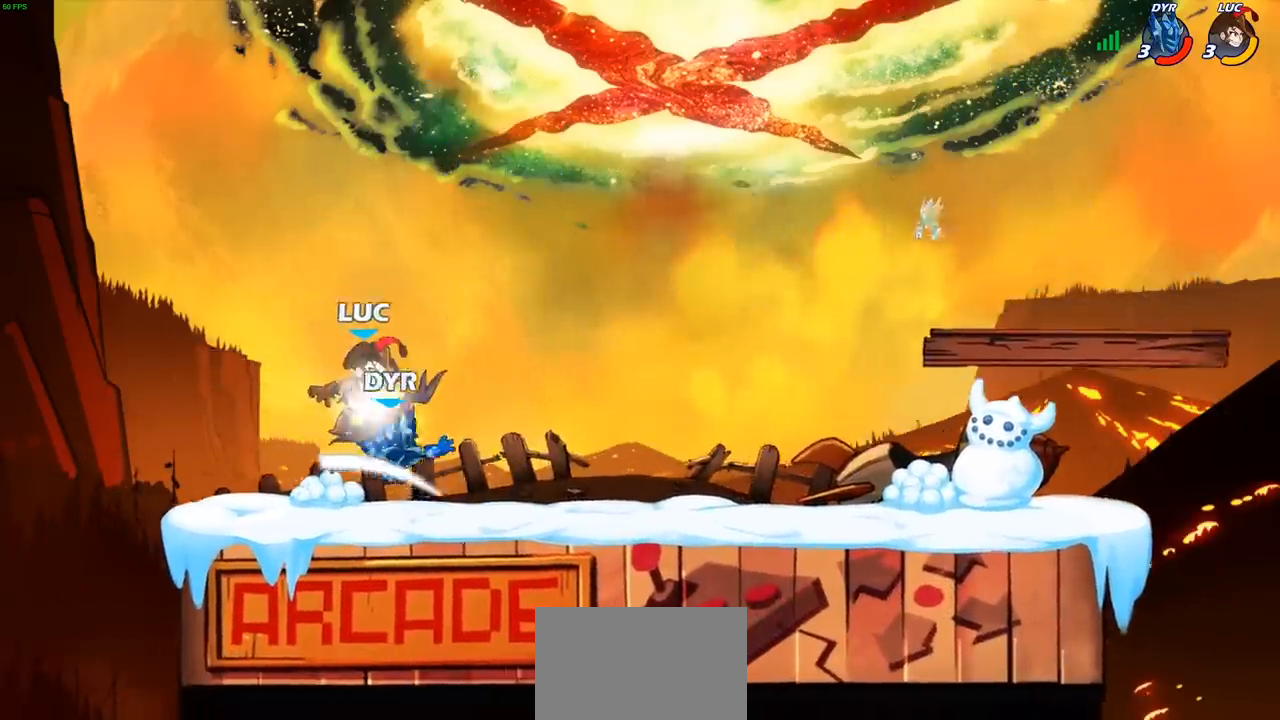
{"buttons": [], "left_stick": "down-left", "events": [[100, "left_stick", "down"], [267, "R2", "up"], [333, "left_stick", "left"], [417, "left_stick", "down-left"]]}
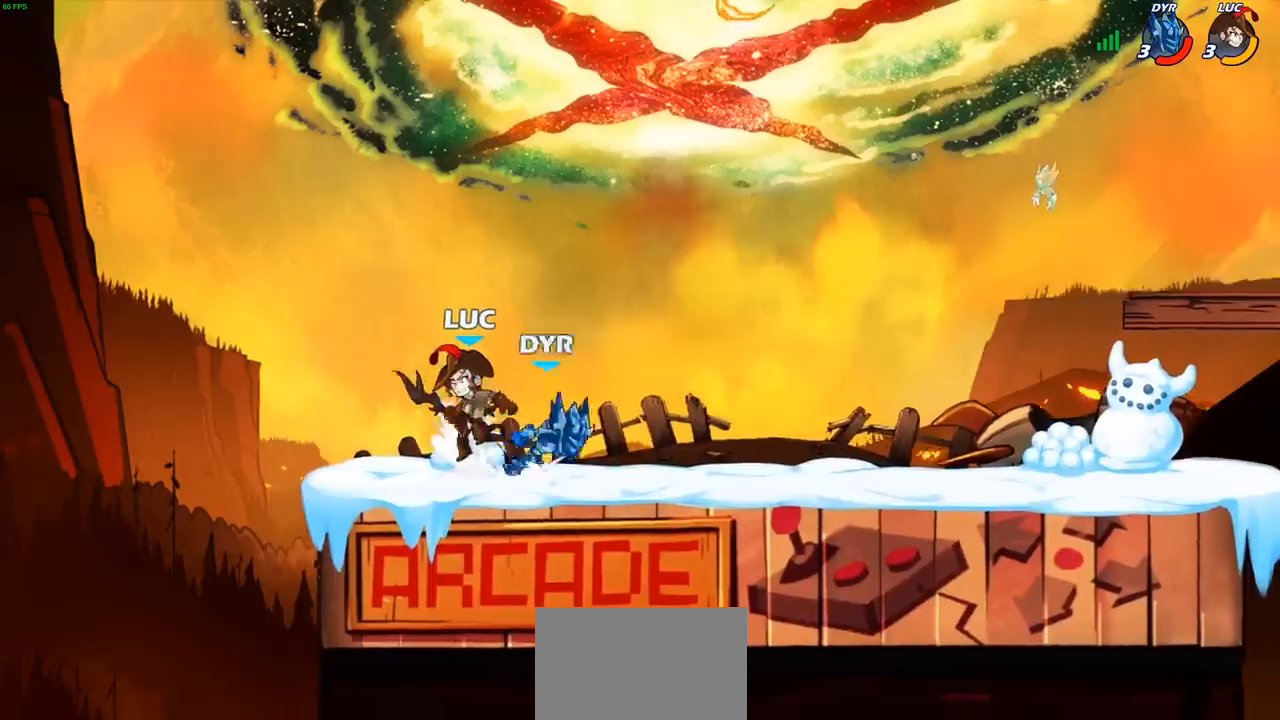
{"buttons": [], "left_stick": "down", "events": [[67, "left_stick", "right"], [250, "R2", "down"], [317, "CIRCLE", "down"], [333, "left_stick", "down"], [350, "R2", "up"], [417, "CIRCLE", "up"]]}
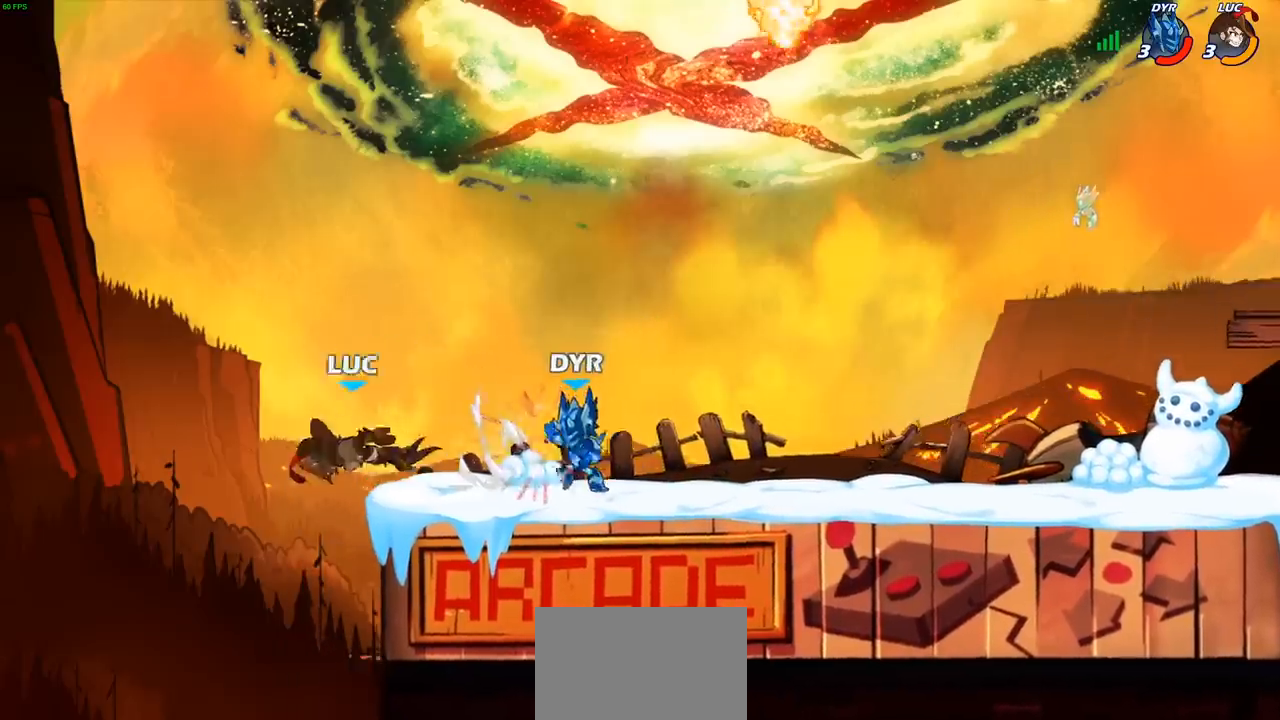
{"buttons": [], "left_stick": "right", "events": [[17, "left_stick", "center"], [200, "left_stick", "right"], [333, "CROSS", "down"], [500, "CROSS", "up"]]}
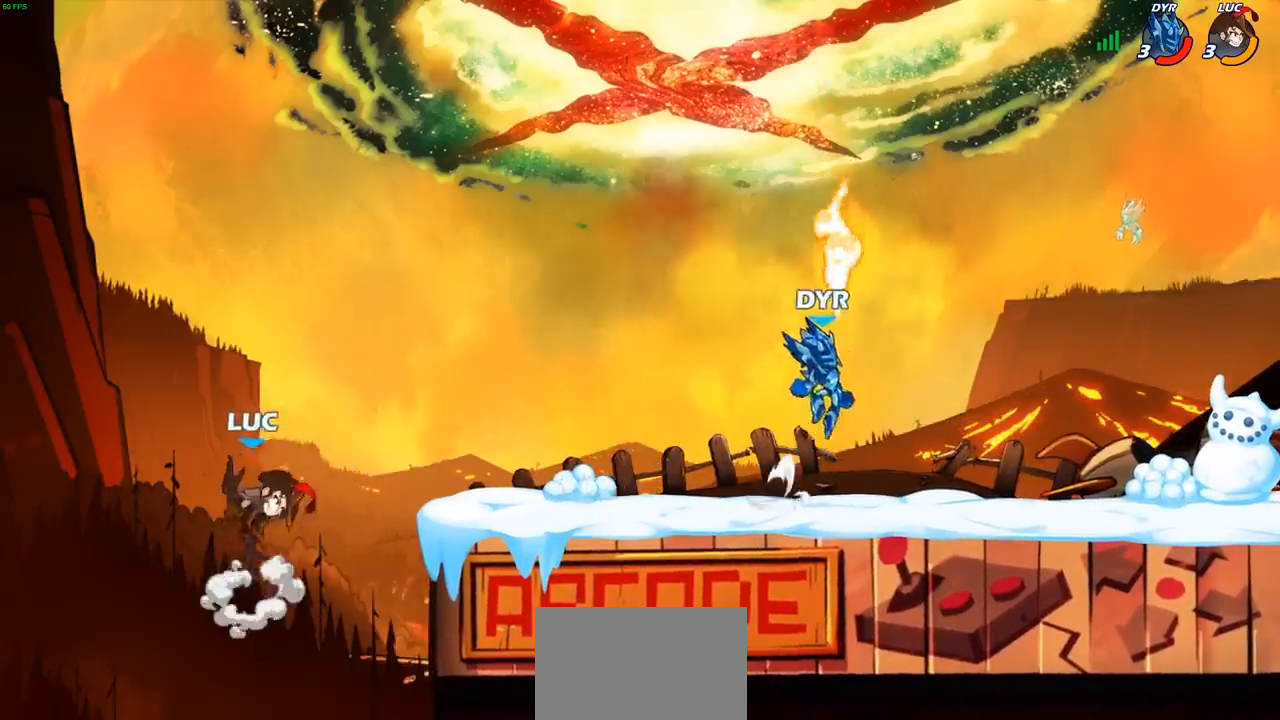
{"buttons": [], "left_stick": "left", "events": [[317, "left_stick", "down-right"], [483, "left_stick", "left"]]}
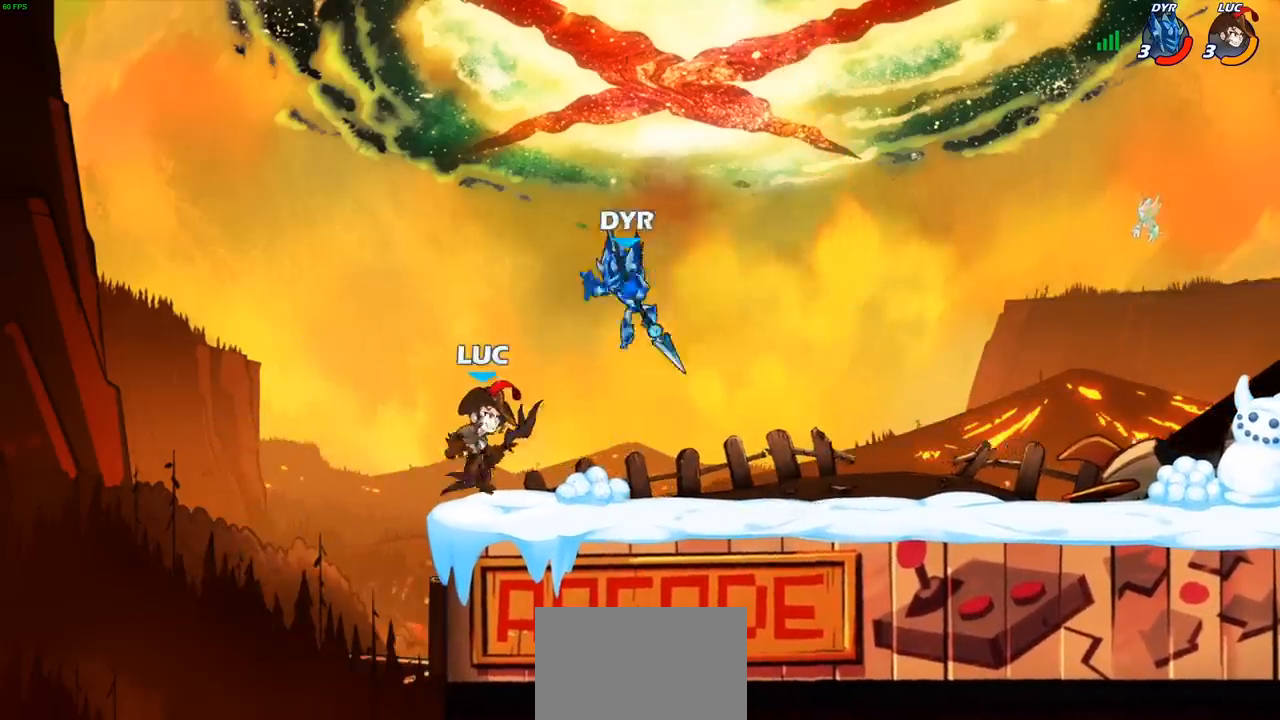
{"buttons": [], "left_stick": "center", "events": [[250, "left_stick", "right"], [317, "CIRCLE", "down"], [400, "CIRCLE", "up"], [450, "left_stick", "center"]]}
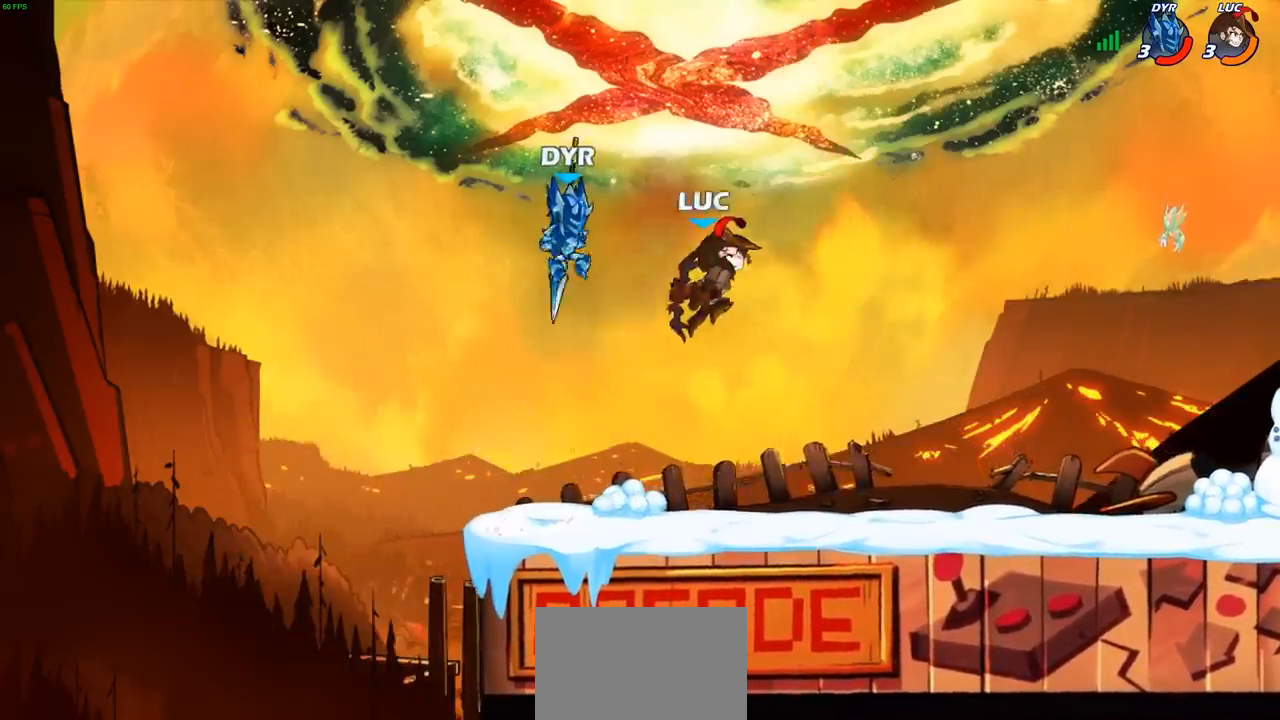
{"buttons": [], "left_stick": "down", "events": [[83, "R2", "down"], [367, "R2", "up"], [467, "left_stick", "down"]]}
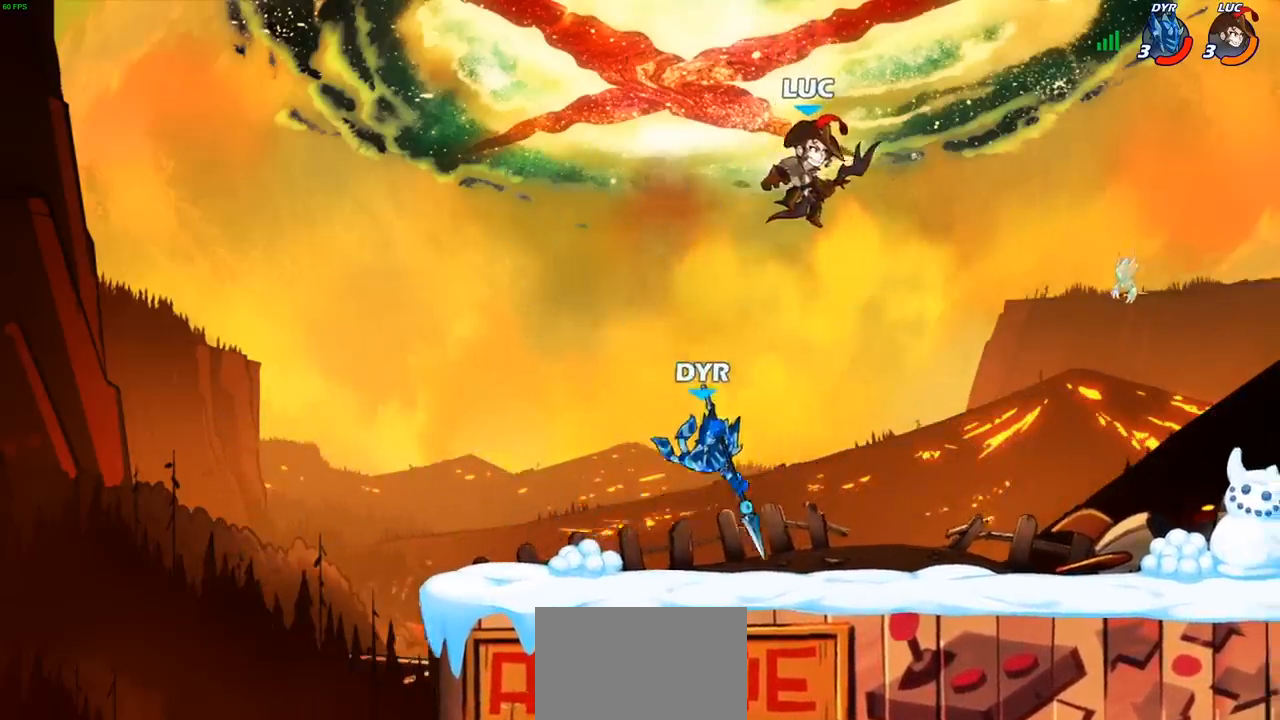
{"buttons": [], "left_stick": "center", "events": [[217, "SQUARE", "down"], [300, "SQUARE", "up"], [317, "left_stick", "center"]]}
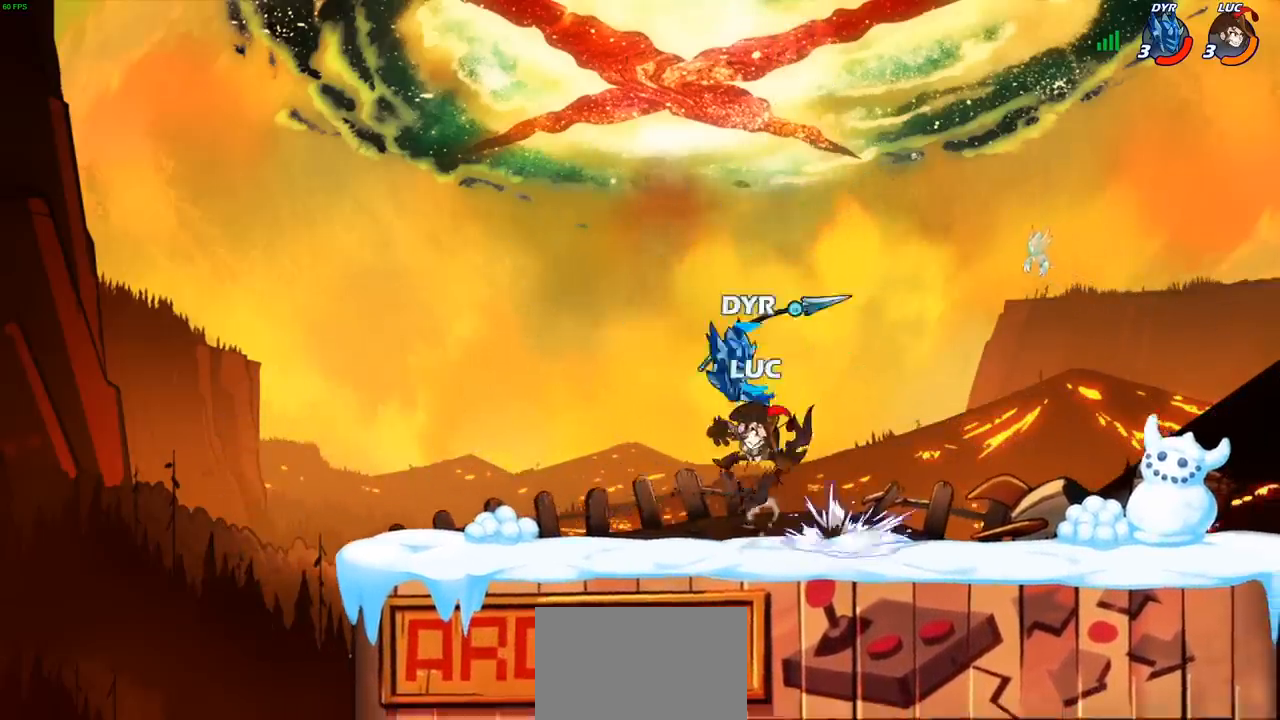
{"buttons": ["SQUARE"], "left_stick": "center", "events": [[250, "left_stick", "left"], [450, "left_stick", "center"], [483, "SQUARE", "down"]]}
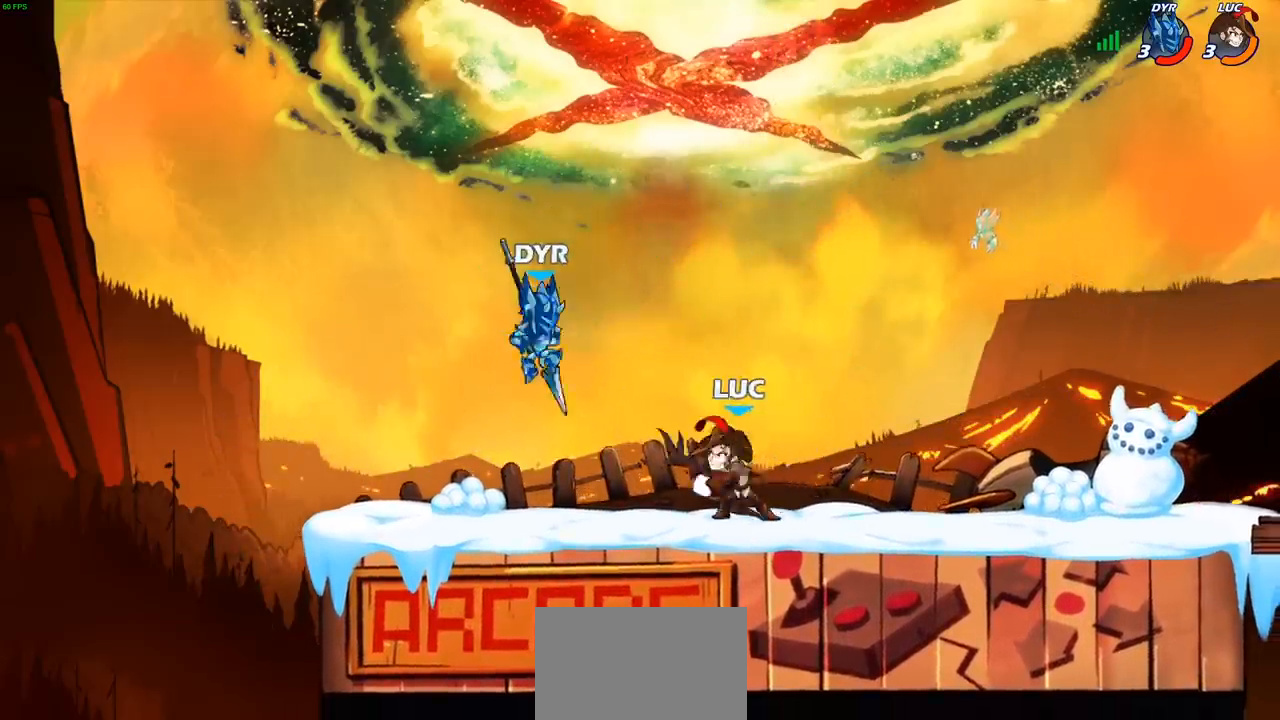
{"buttons": [], "left_stick": "center", "events": [[83, "SQUARE", "up"]]}
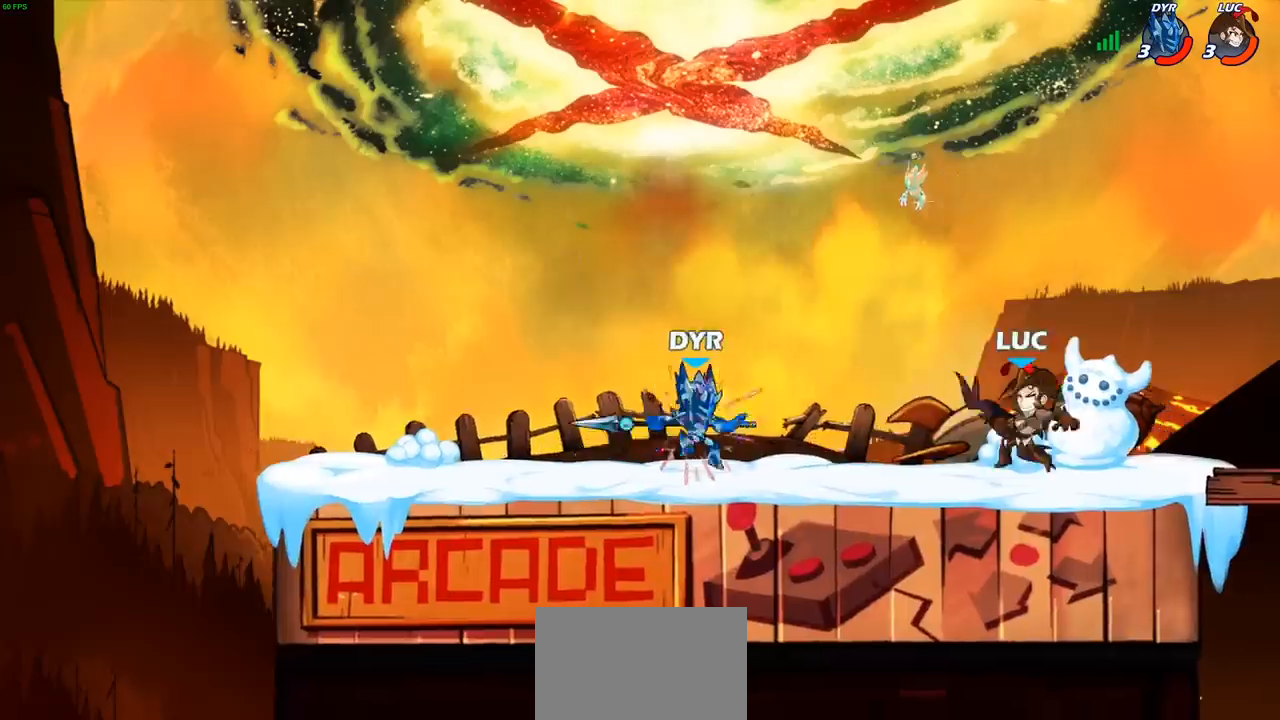
{"buttons": ["R2"], "left_stick": "up", "events": [[267, "CROSS", "down"], [283, "left_stick", "up"], [417, "CROSS", "up"], [483, "R2", "down"]]}